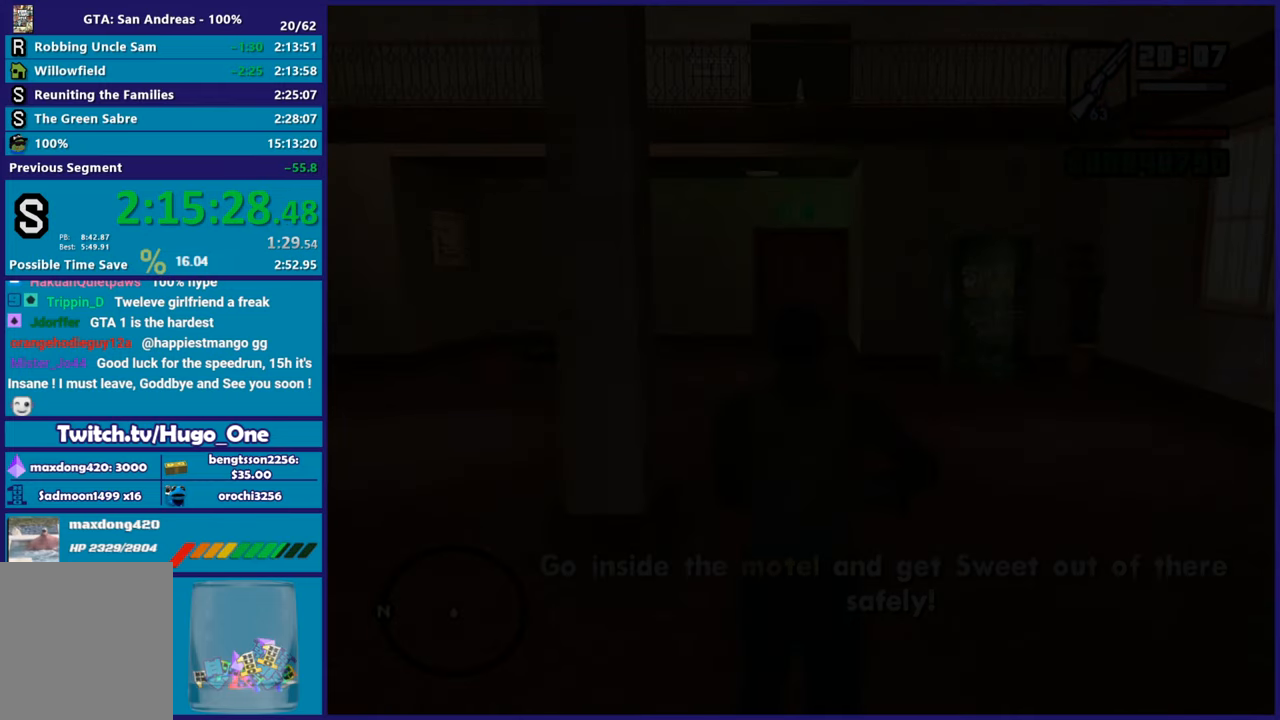
Gameplay with a controller (Xbox layout); each line is a JSON object with the inputs held at the frame after it. "button_events" lists button changes between this image and that frame as [ms after this image, input, new state], when the widget could be followed in between (sticks are given only as held states).
{"buttons": [], "left_stick": "up-left", "right_stick": "down-left", "button_events": [[183, "R1", "down"], [283, "R1", "up"], [367, "R1", "down"], [450, "R1", "up"]]}
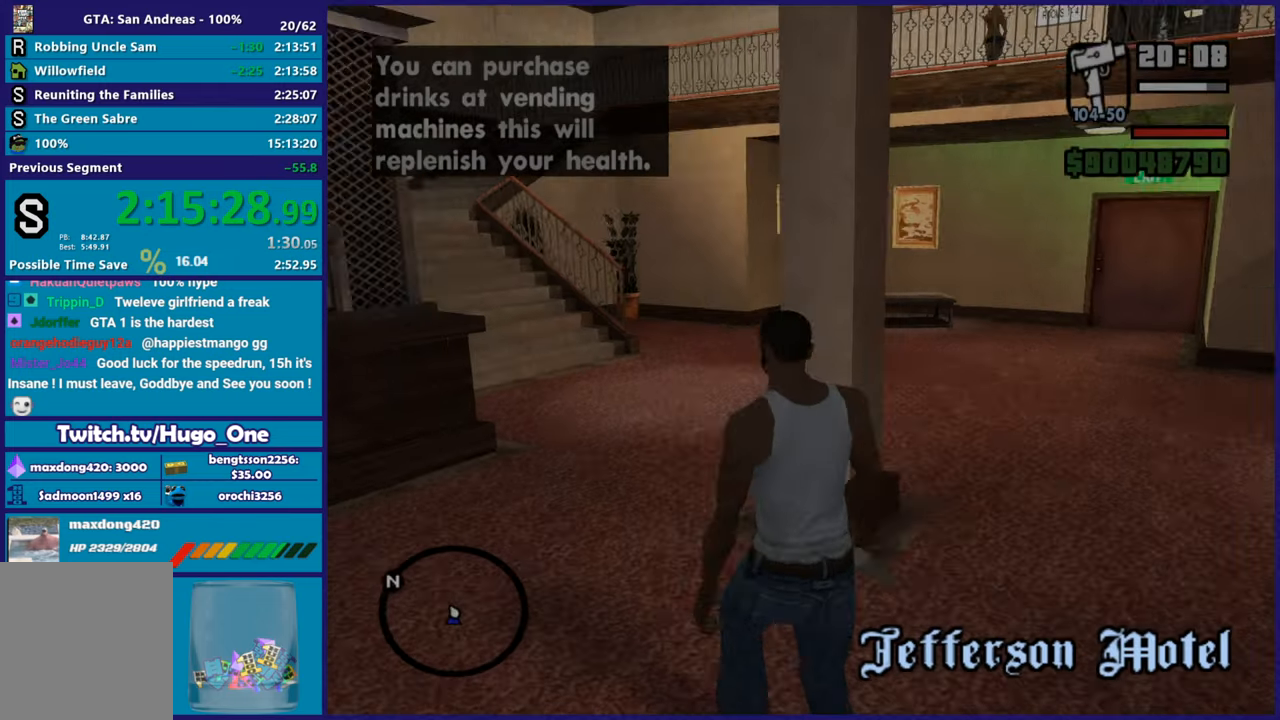
{"buttons": [], "left_stick": "up", "right_stick": "down-left", "button_events": [[50, "R1", "down"], [100, "R1", "up"], [384, "R1", "down"], [467, "R1", "up"]]}
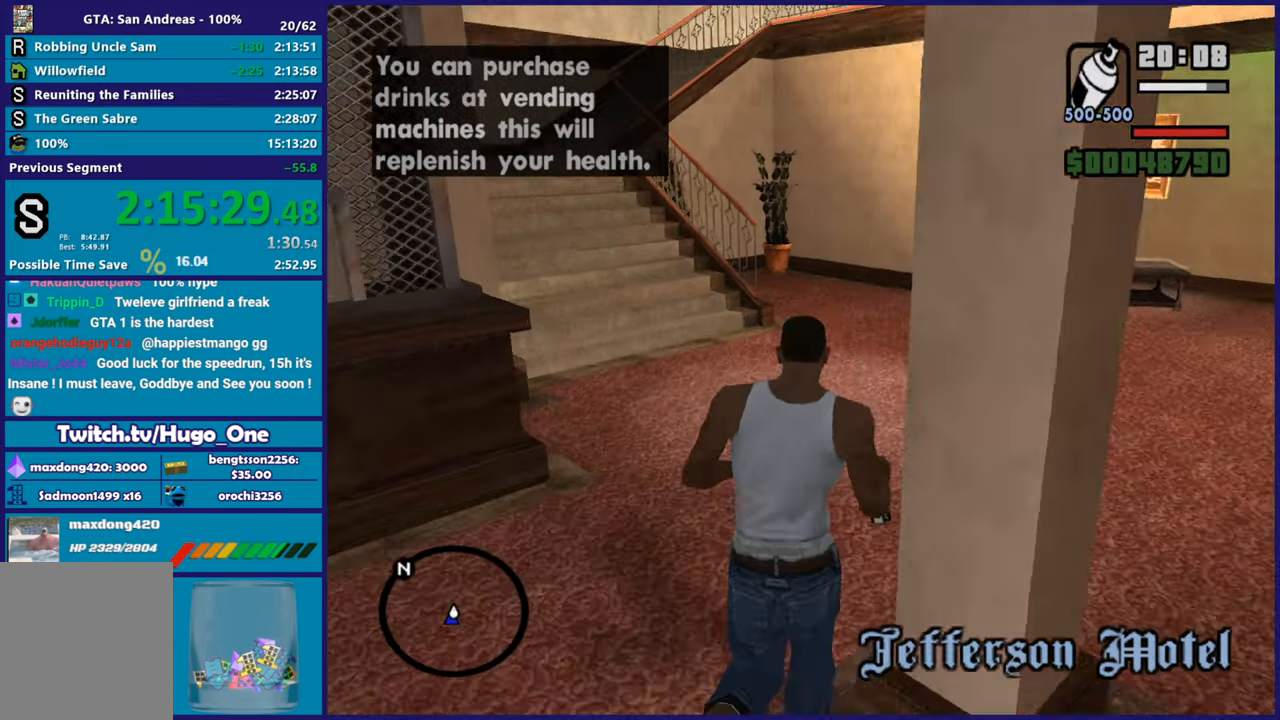
{"buttons": [], "left_stick": "center", "right_stick": "center", "button_events": [[367, "L3", "down"], [450, "L3", "up"]]}
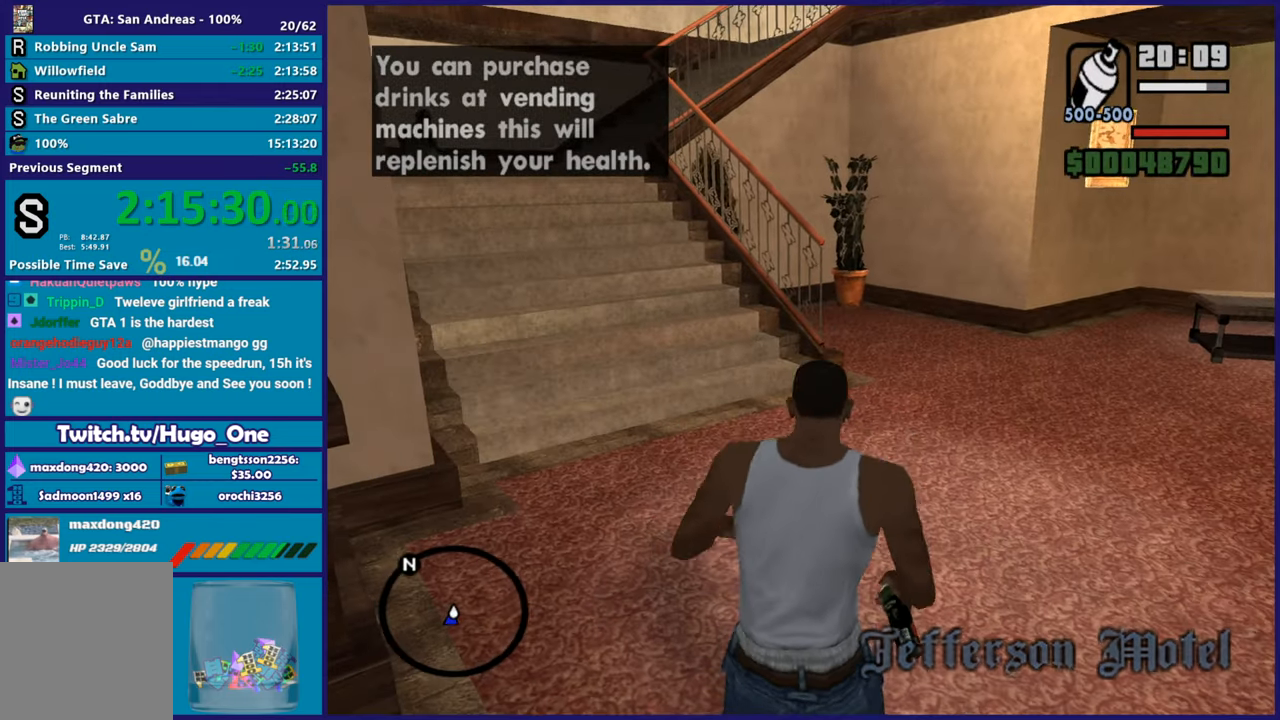
{"buttons": ["L2"], "left_stick": "up", "right_stick": "down-left", "button_events": [[50, "A", "down"], [117, "L2", "down"], [134, "A", "up"]]}
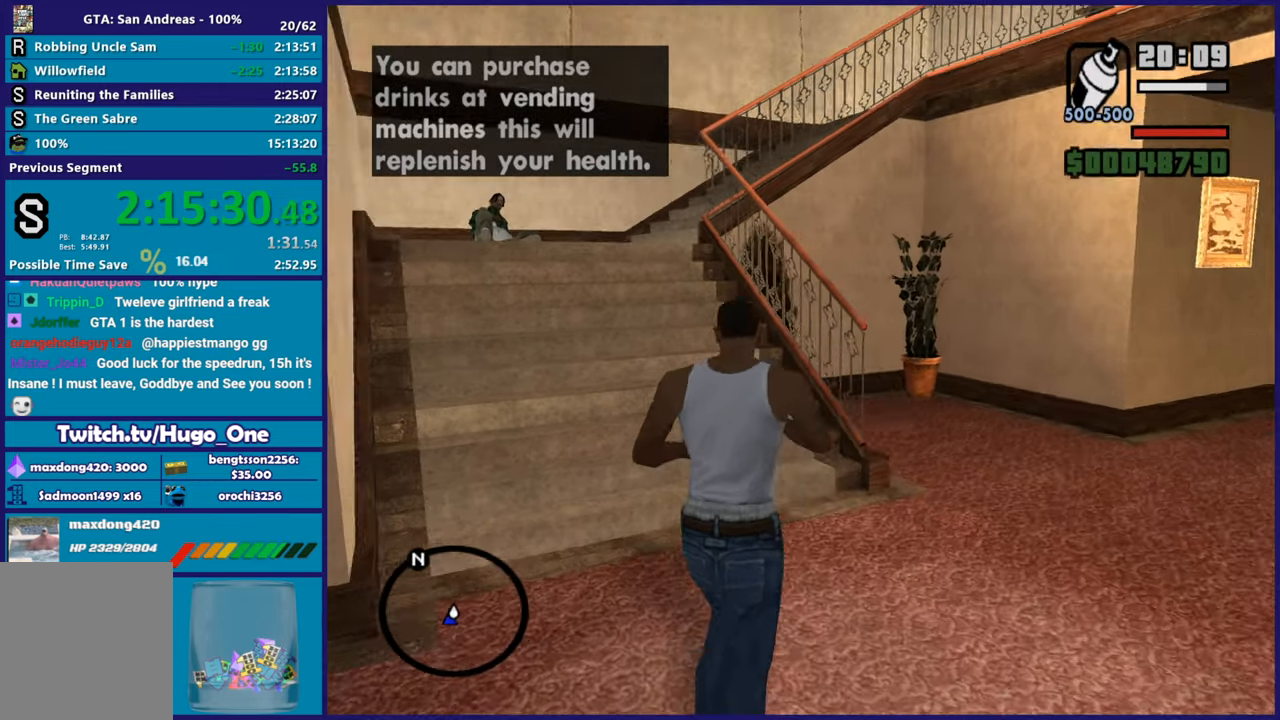
{"buttons": ["L2"], "left_stick": "up", "right_stick": "center", "button_events": []}
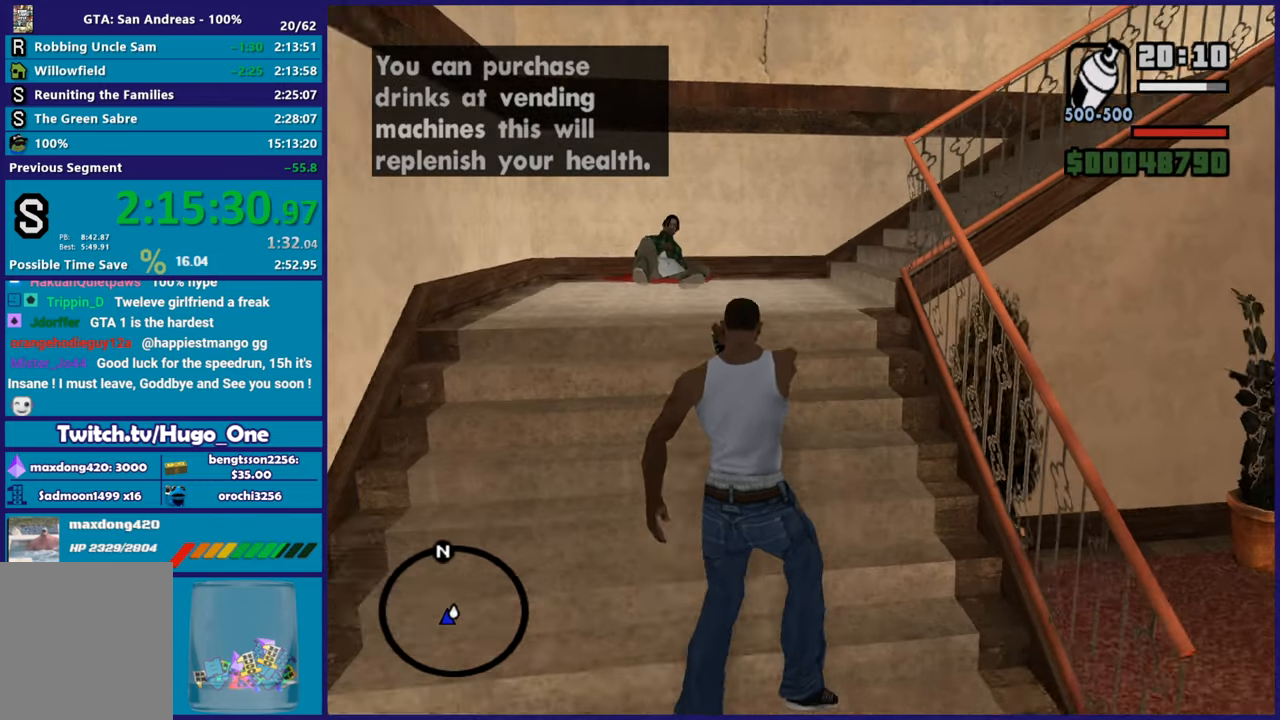
{"buttons": ["L2"], "left_stick": "up-right", "right_stick": "right", "button_events": []}
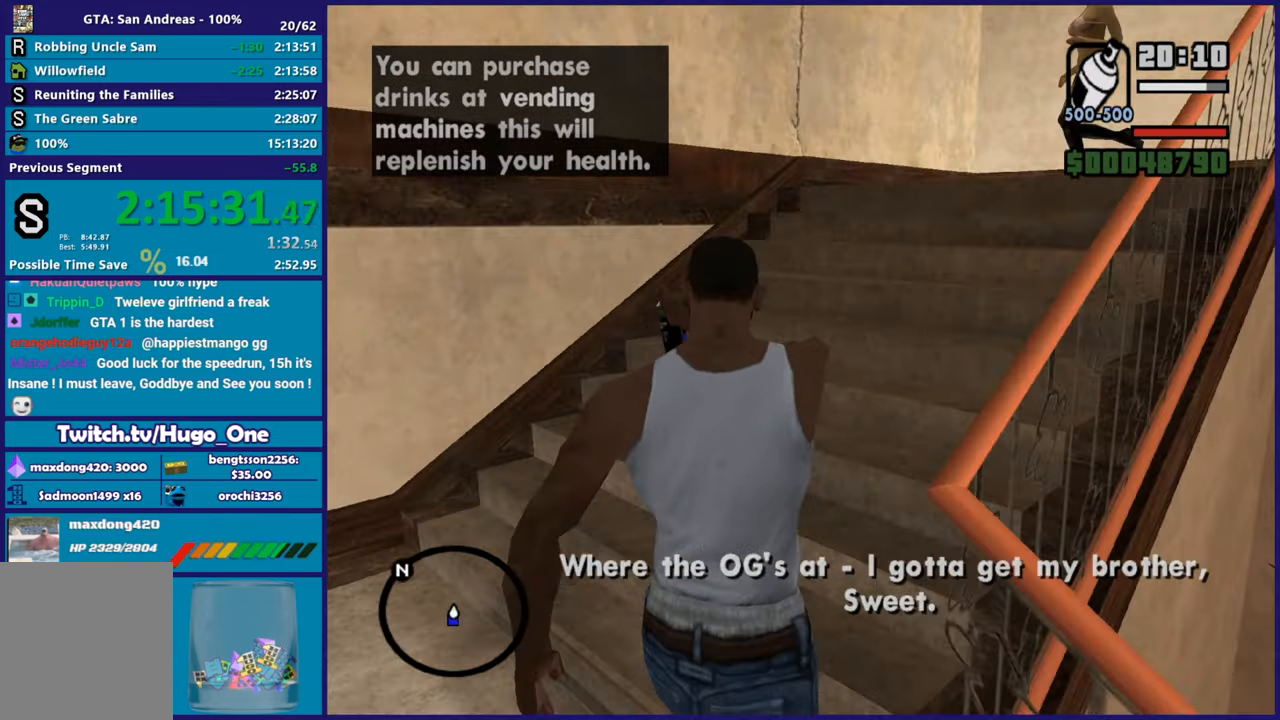
{"buttons": ["L2"], "left_stick": "up", "right_stick": "right", "button_events": []}
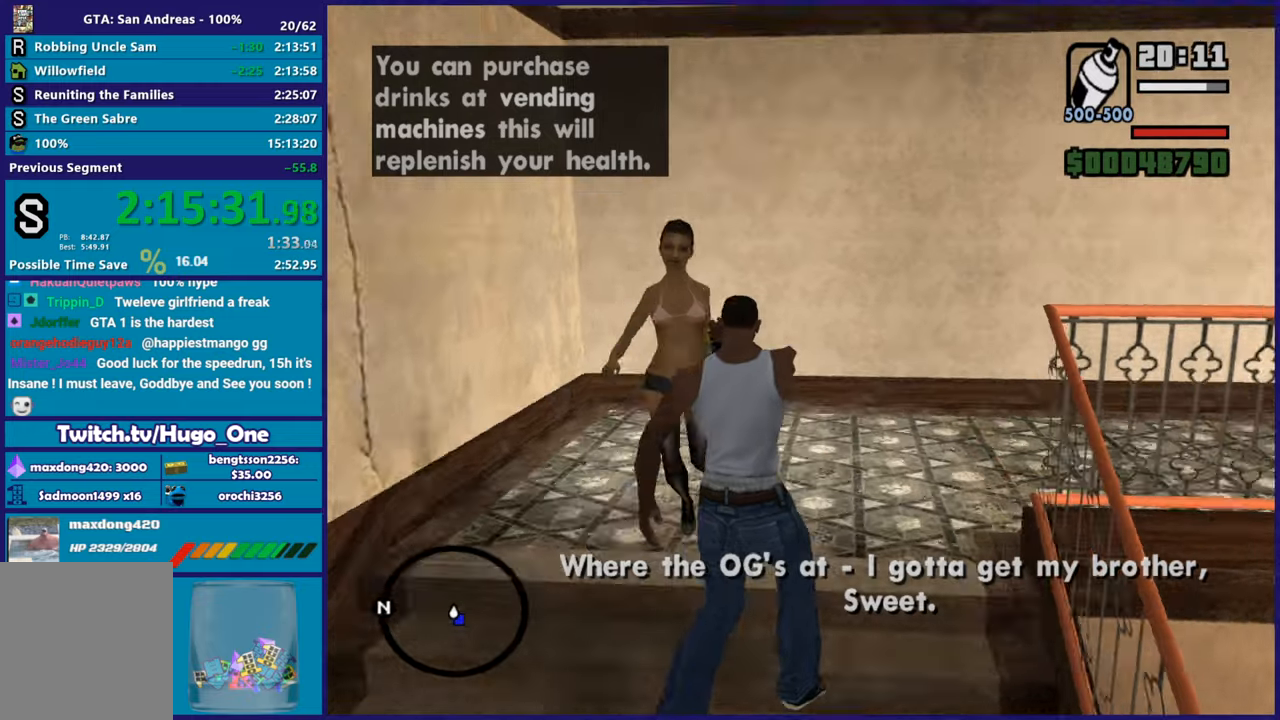
{"buttons": ["L2"], "left_stick": "up", "right_stick": "right", "button_events": []}
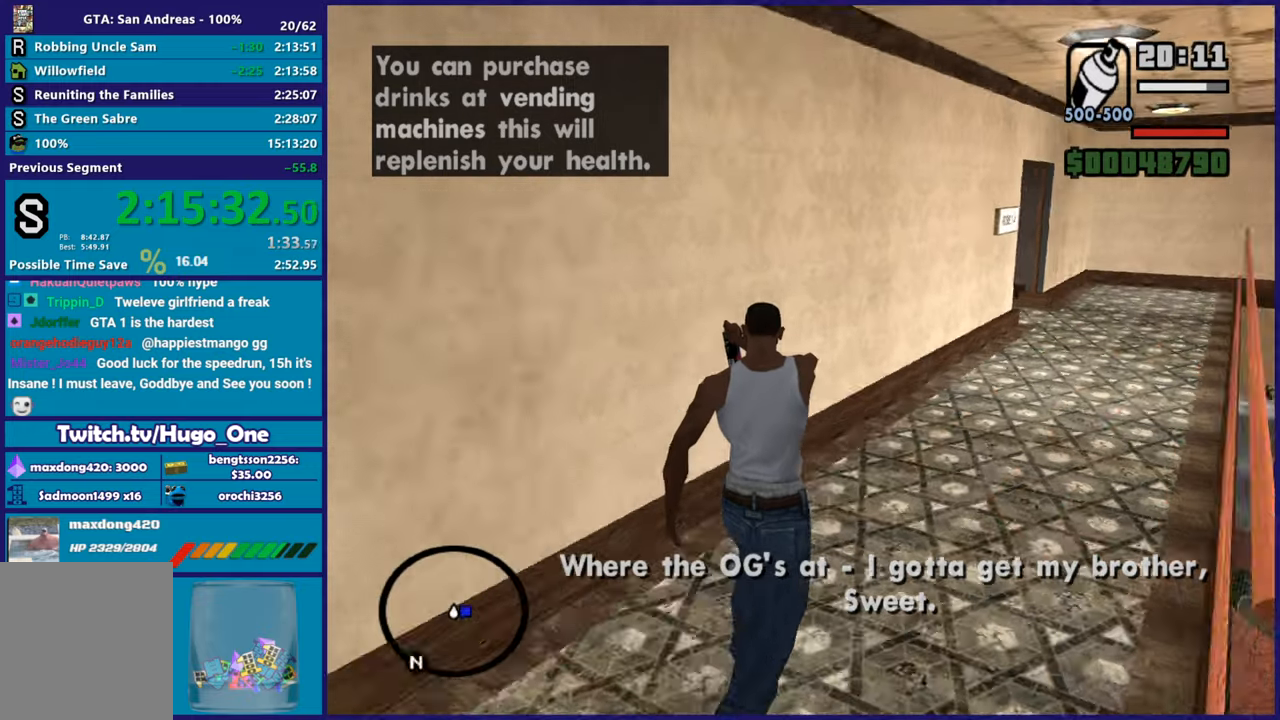
{"buttons": ["L2"], "left_stick": "up", "right_stick": "center", "button_events": []}
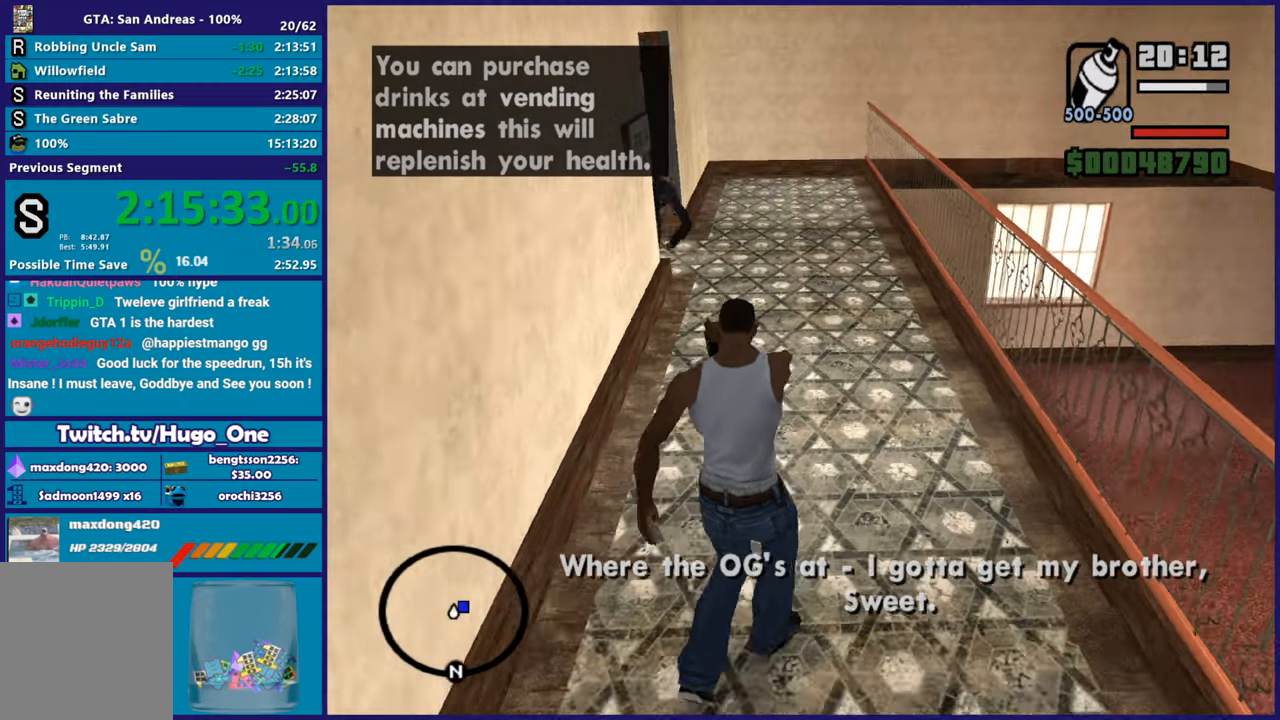
{"buttons": ["L2", "R2"], "left_stick": "up-left", "right_stick": "left", "button_events": [[317, "R2", "down"]]}
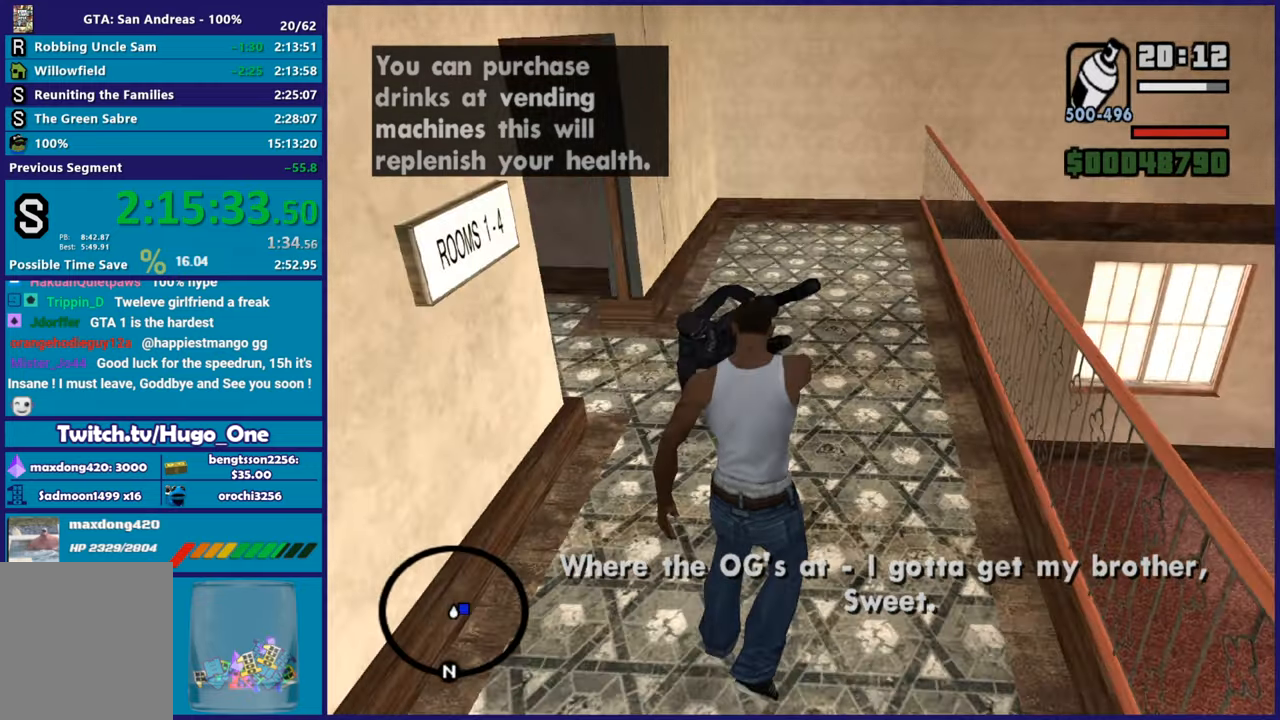
{"buttons": ["L2"], "left_stick": "up", "right_stick": "left", "button_events": [[500, "R2", "up"]]}
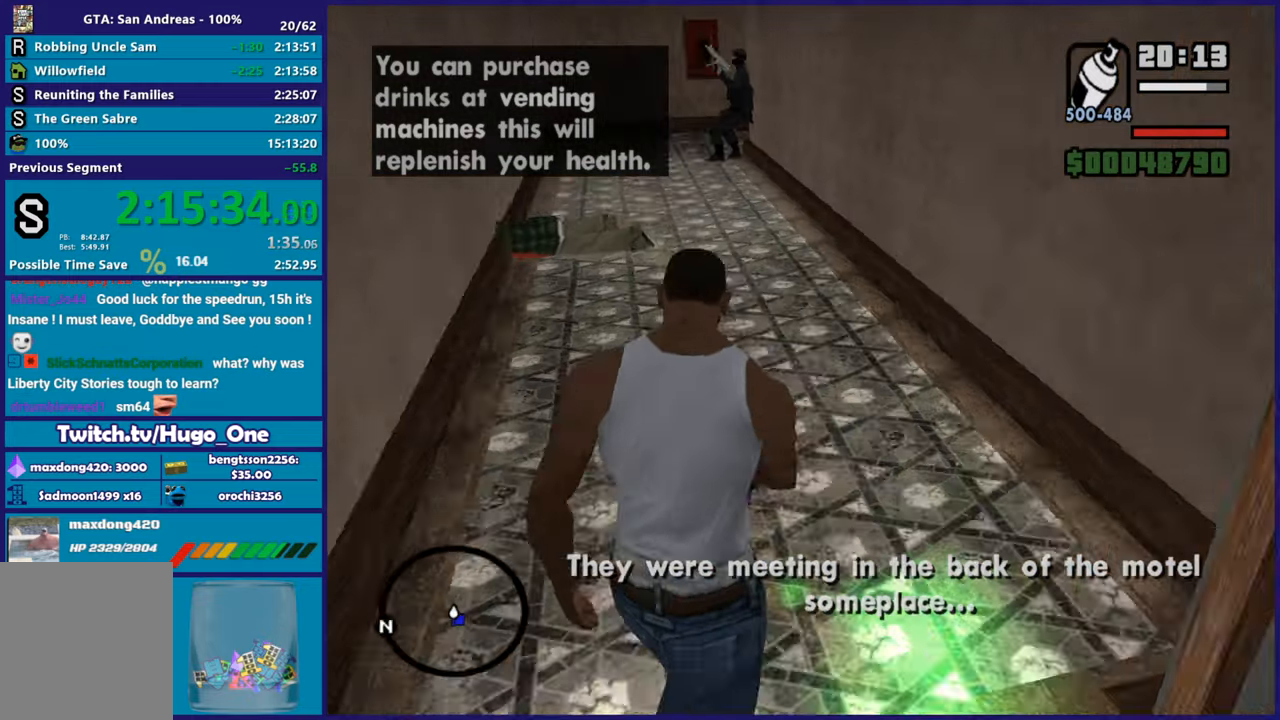
{"buttons": ["L2"], "left_stick": "up", "right_stick": "center", "button_events": []}
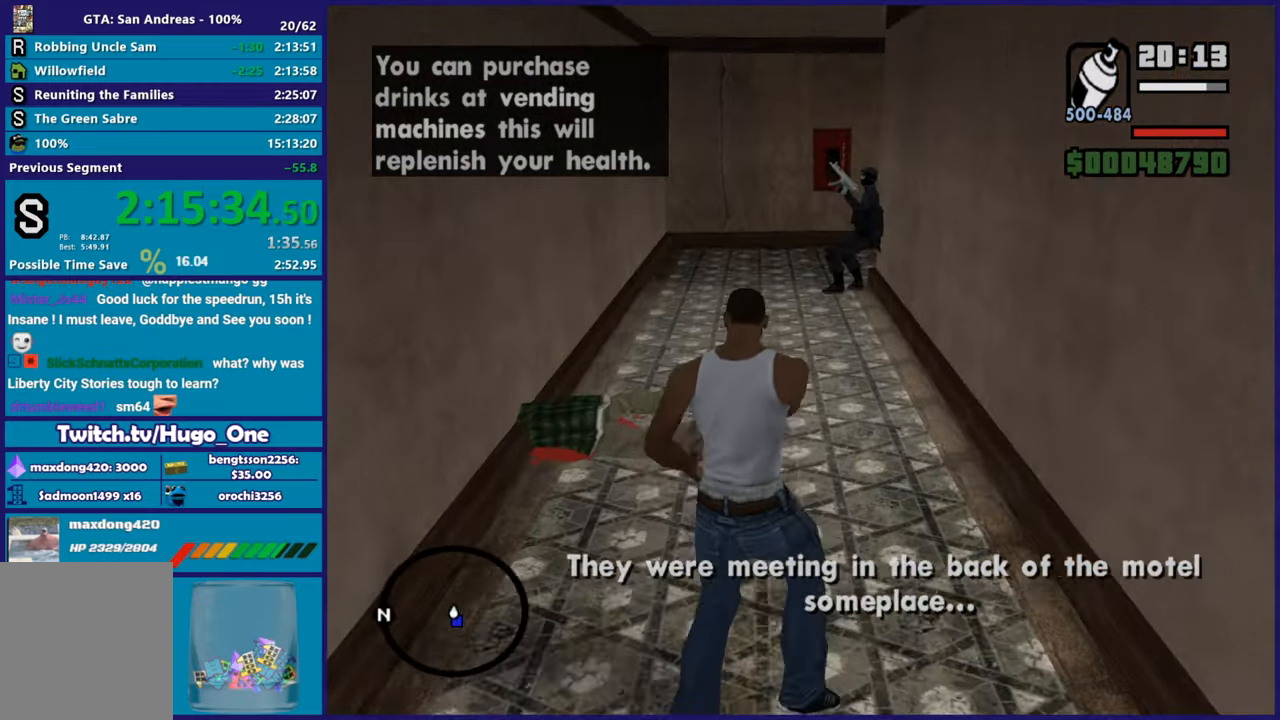
{"buttons": ["L2"], "left_stick": "up", "right_stick": "center", "button_events": []}
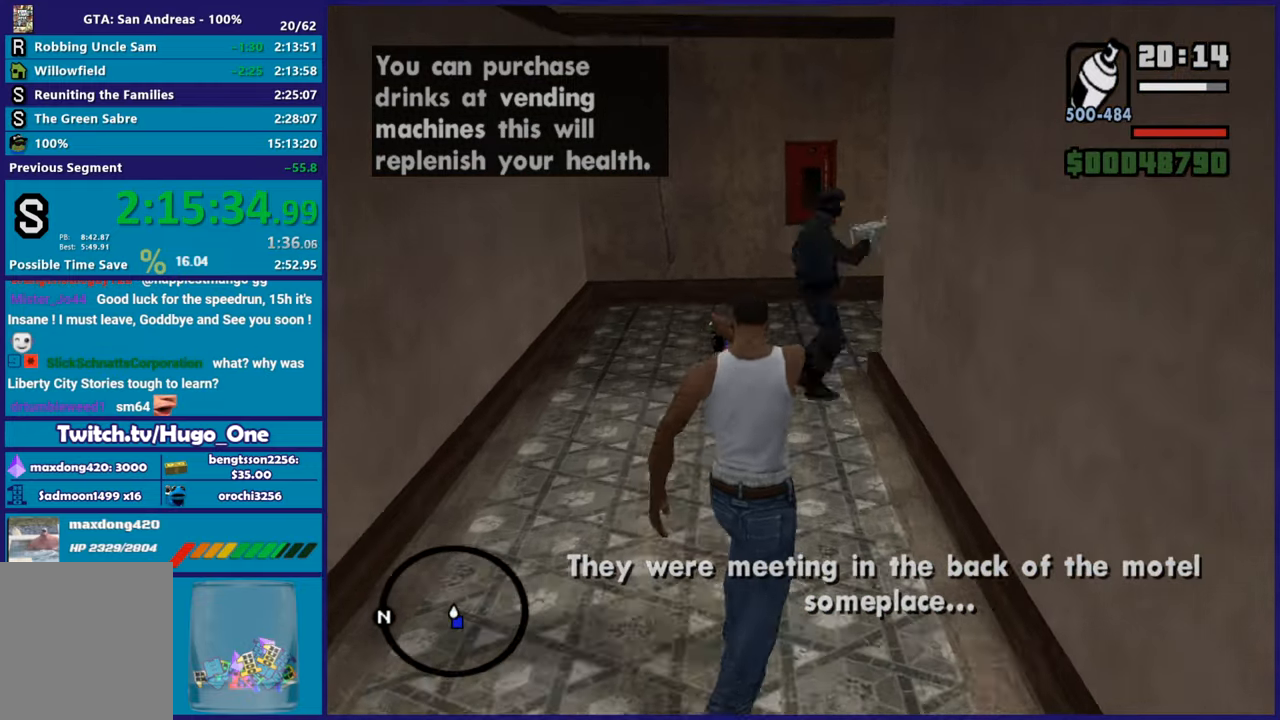
{"buttons": ["L2", "R2"], "left_stick": "up-right", "right_stick": "right", "button_events": [[200, "R2", "down"]]}
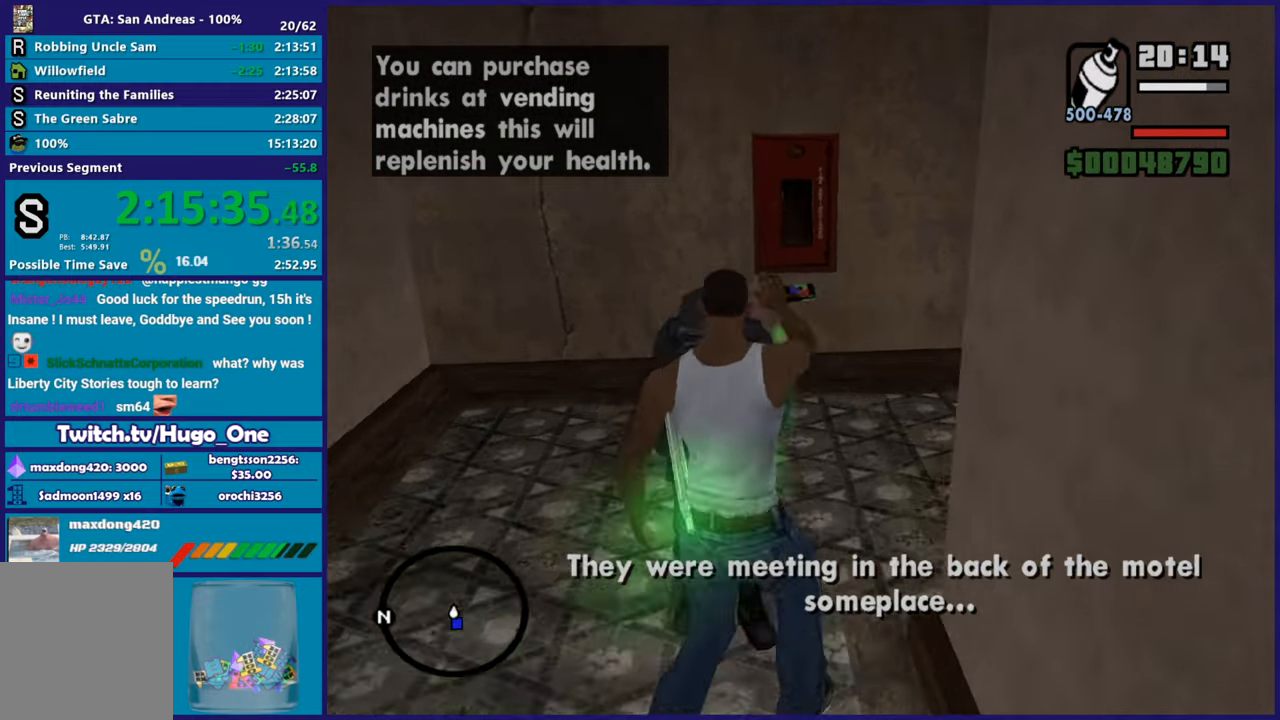
{"buttons": ["L2"], "left_stick": "up", "right_stick": "right", "button_events": [[16, "R2", "up"]]}
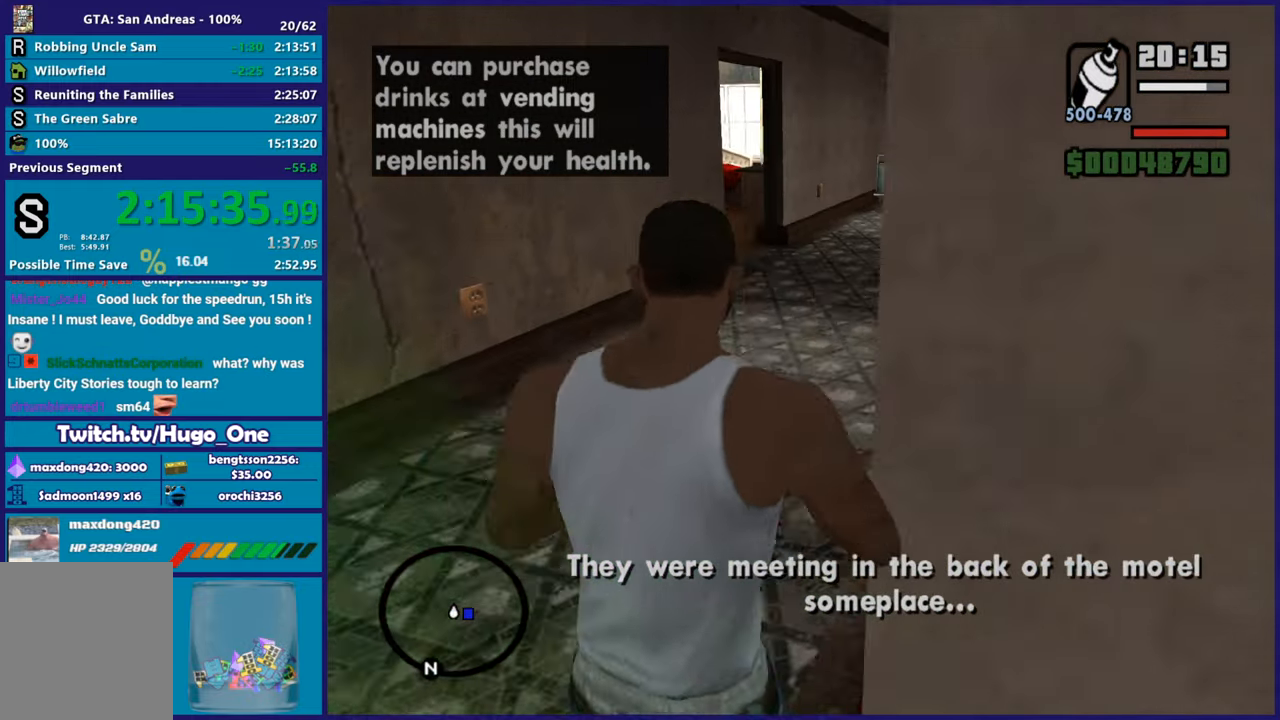
{"buttons": ["L2"], "left_stick": "up", "right_stick": "up-right", "button_events": []}
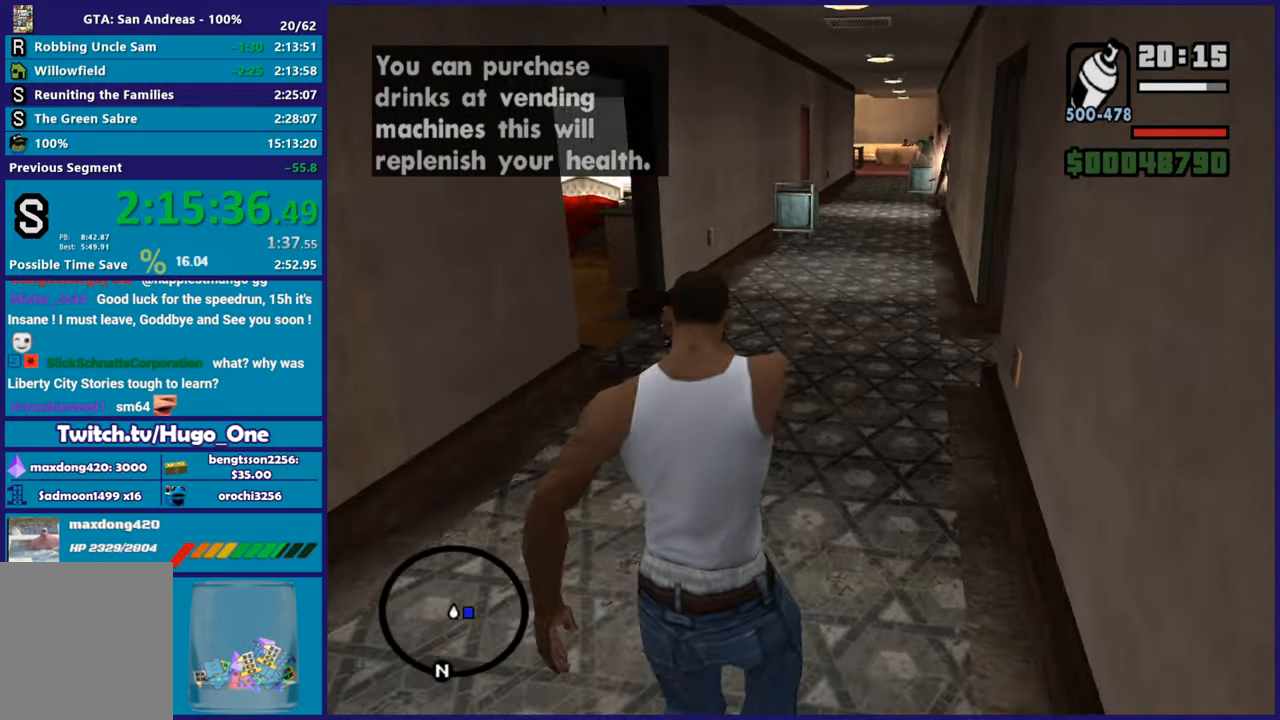
{"buttons": ["L2"], "left_stick": "up", "right_stick": "center", "button_events": []}
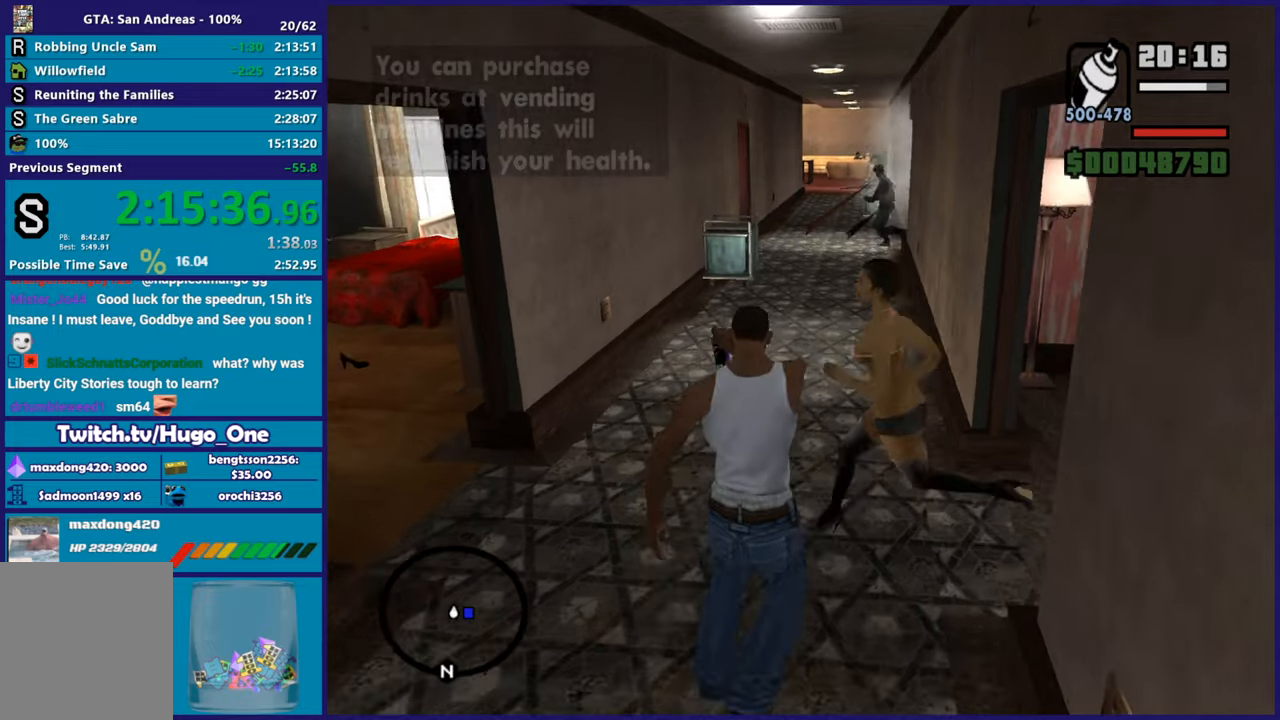
{"buttons": ["L2"], "left_stick": "up", "right_stick": "down", "button_events": []}
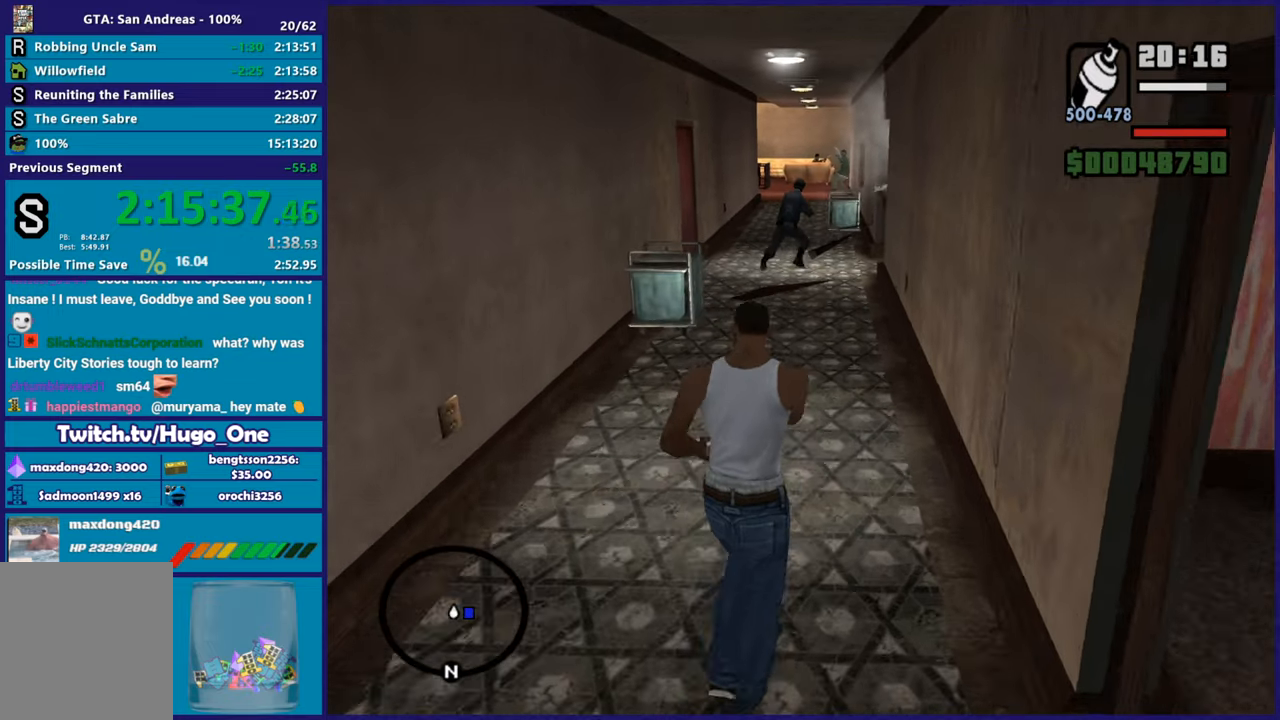
{"buttons": ["L2"], "left_stick": "up", "right_stick": "down", "button_events": []}
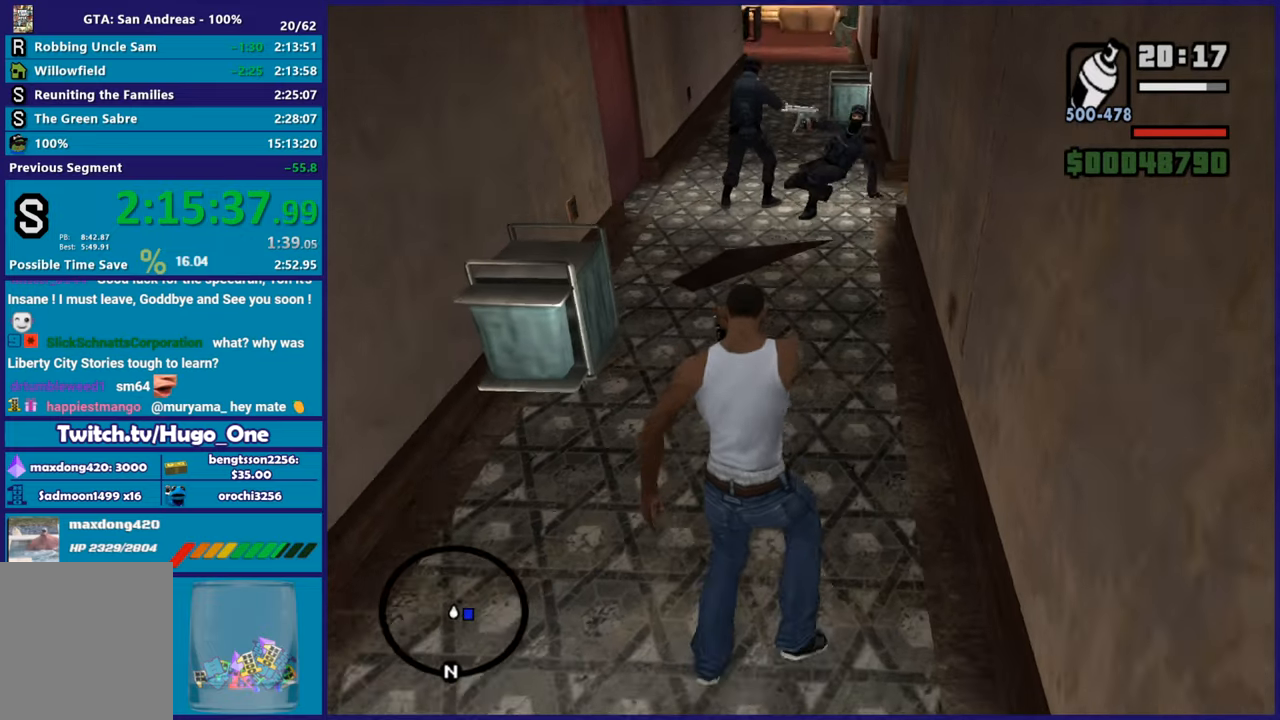
{"buttons": ["L2", "R2"], "left_stick": "up-left", "right_stick": "left", "button_events": [[317, "R2", "down"]]}
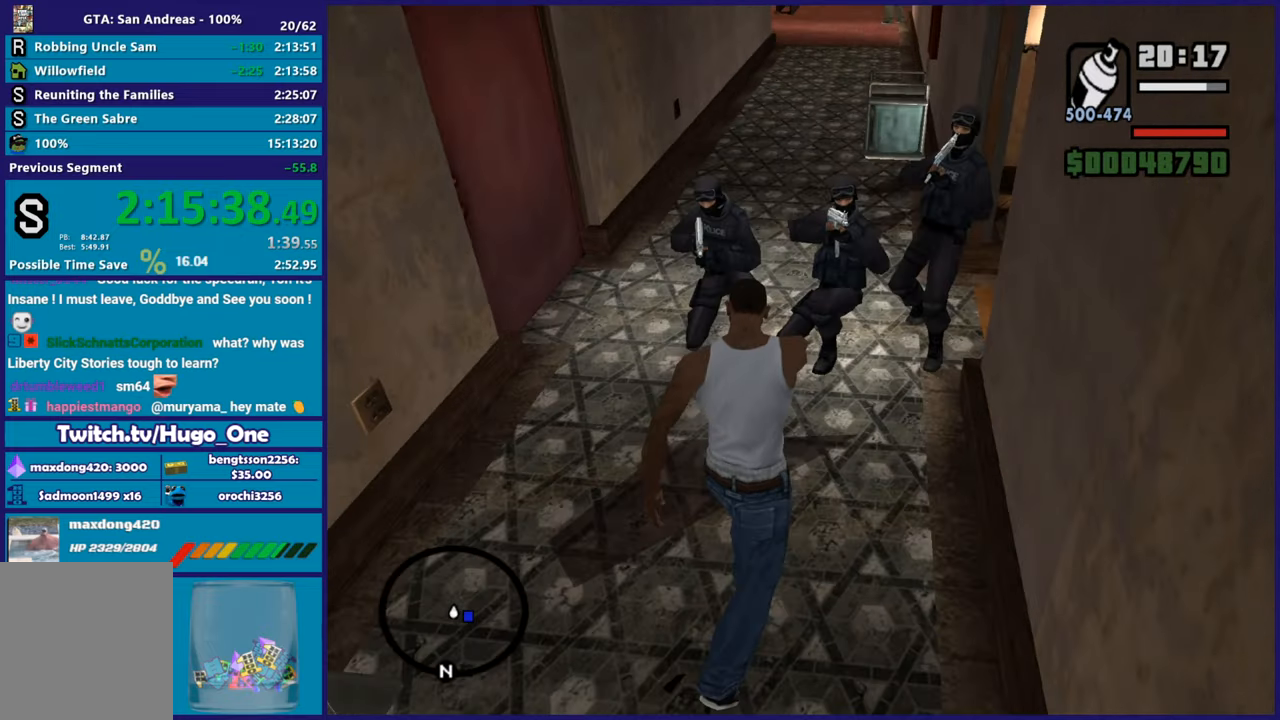
{"buttons": ["L2", "R2"], "left_stick": "up", "right_stick": "up-right", "button_events": [[33, "L3", "down"], [283, "L3", "up"]]}
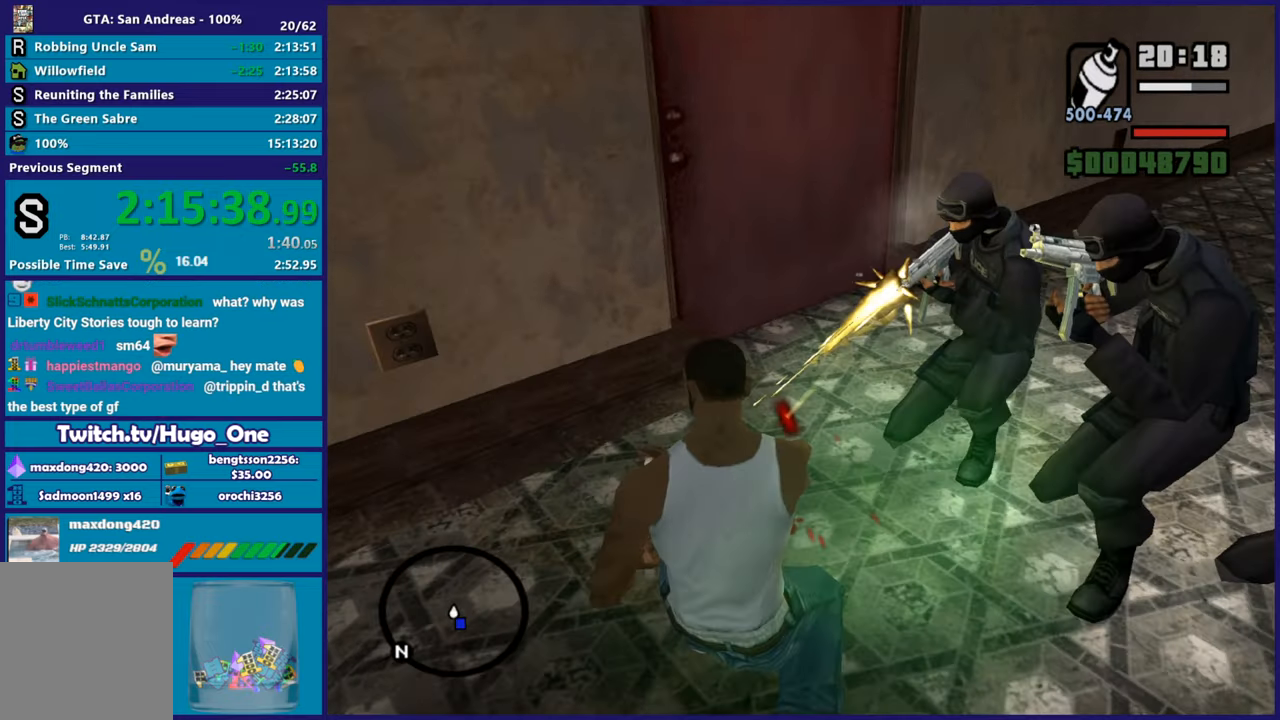
{"buttons": ["L2"], "left_stick": "up", "right_stick": "center", "button_events": [[151, "R2", "up"]]}
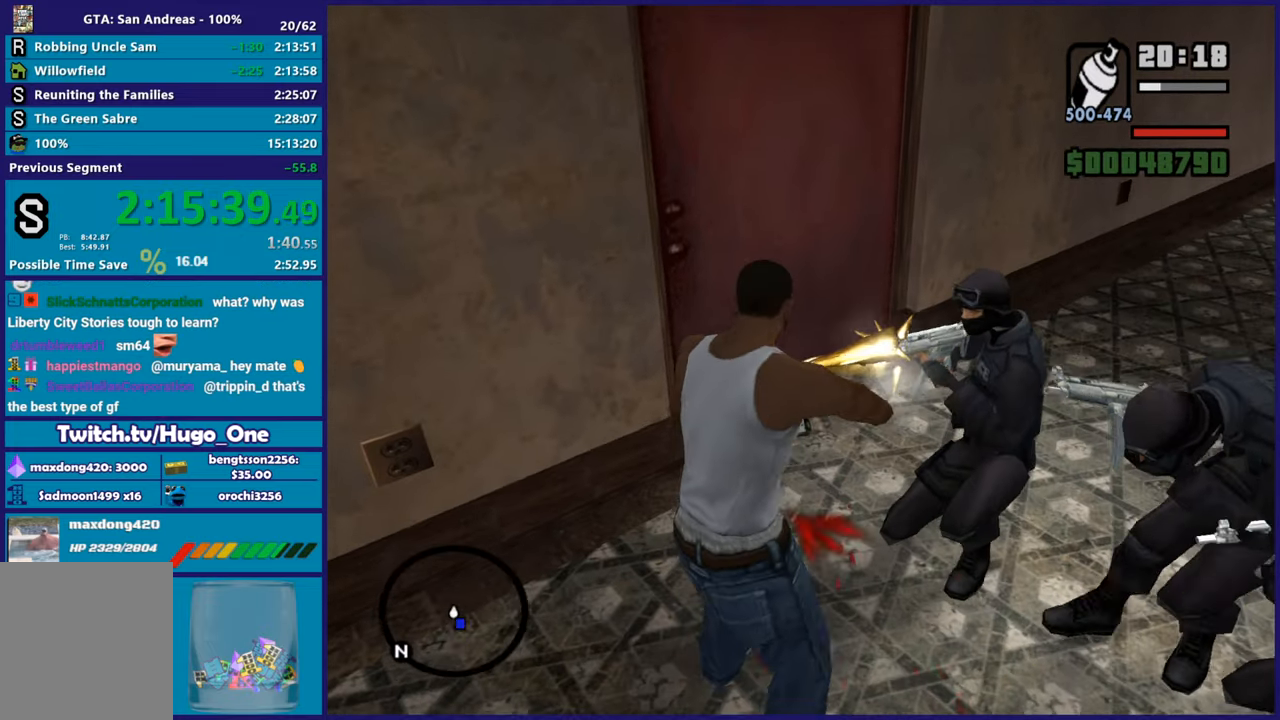
{"buttons": [], "left_stick": "left", "right_stick": "down-left", "button_events": [[400, "L2", "up"]]}
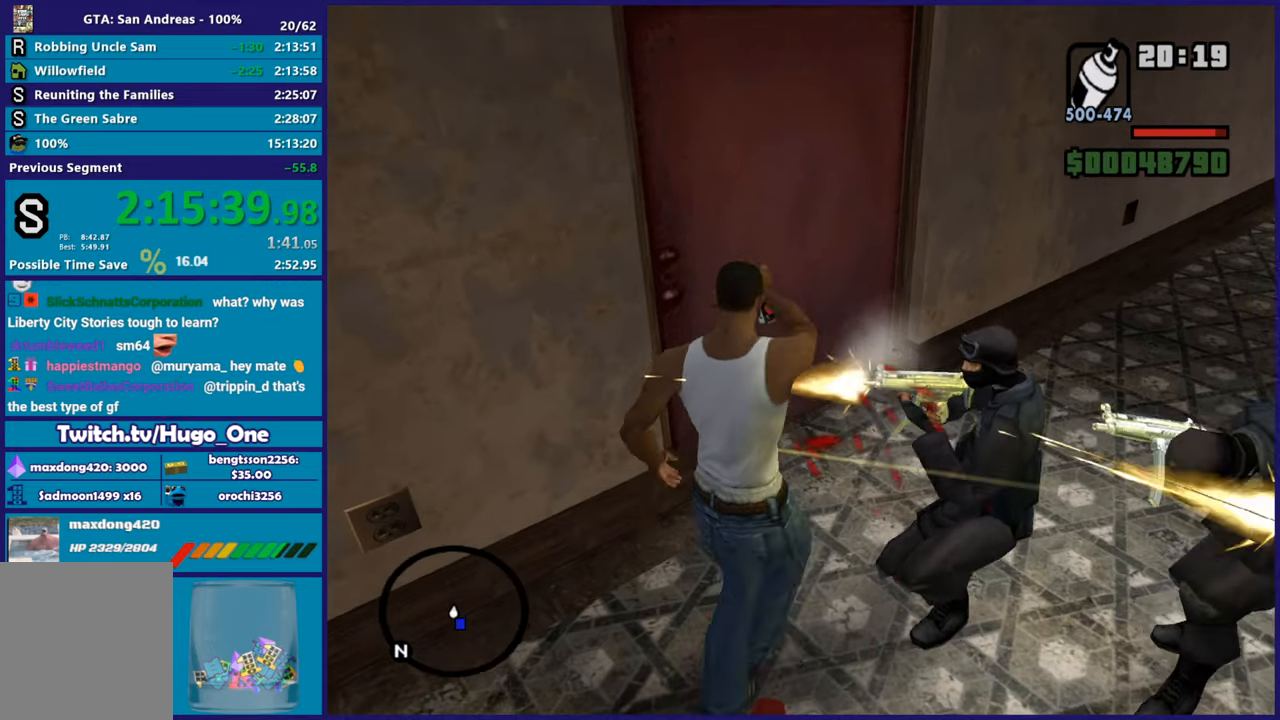
{"buttons": ["A"], "left_stick": "left", "right_stick": "center", "button_events": [[217, "A", "down"], [251, "R1", "down"], [384, "R1", "up"], [417, "A", "up"], [467, "A", "down"]]}
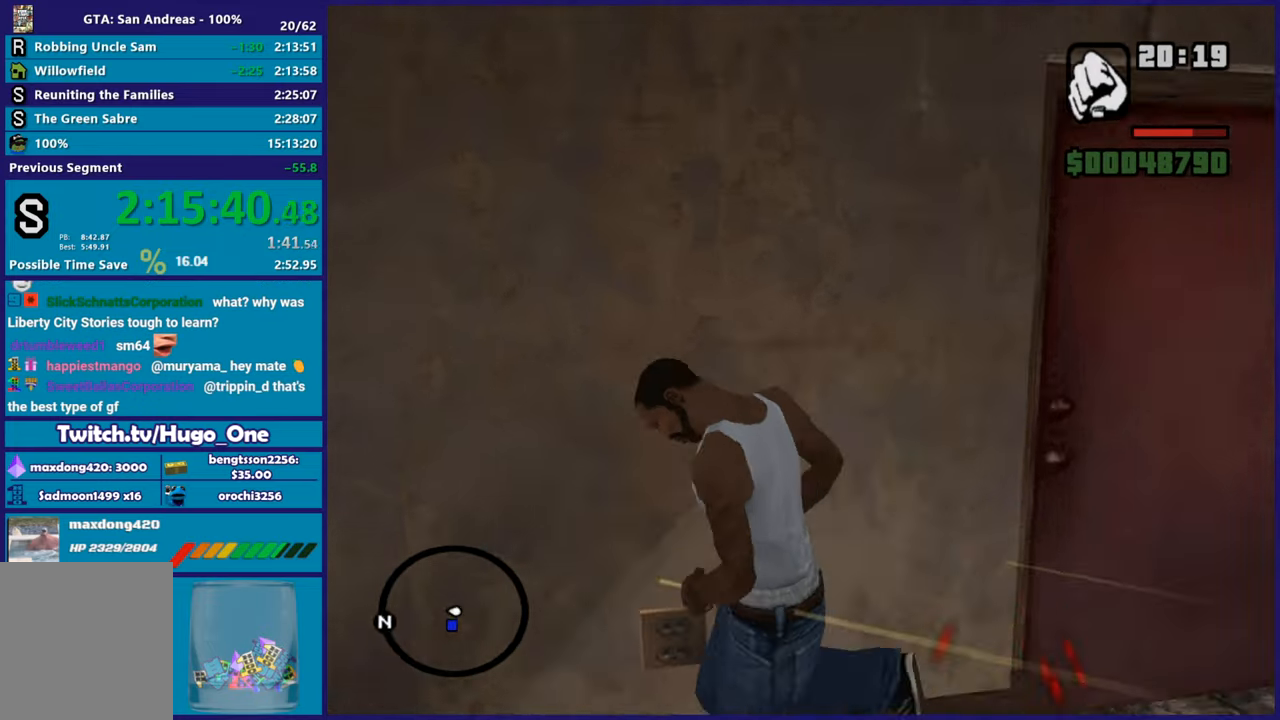
{"buttons": ["A"], "left_stick": "up-left", "right_stick": "center", "button_events": [[83, "A", "up"], [150, "A", "down"], [250, "R1", "down"], [350, "R1", "up"], [367, "A", "up"], [450, "A", "down"]]}
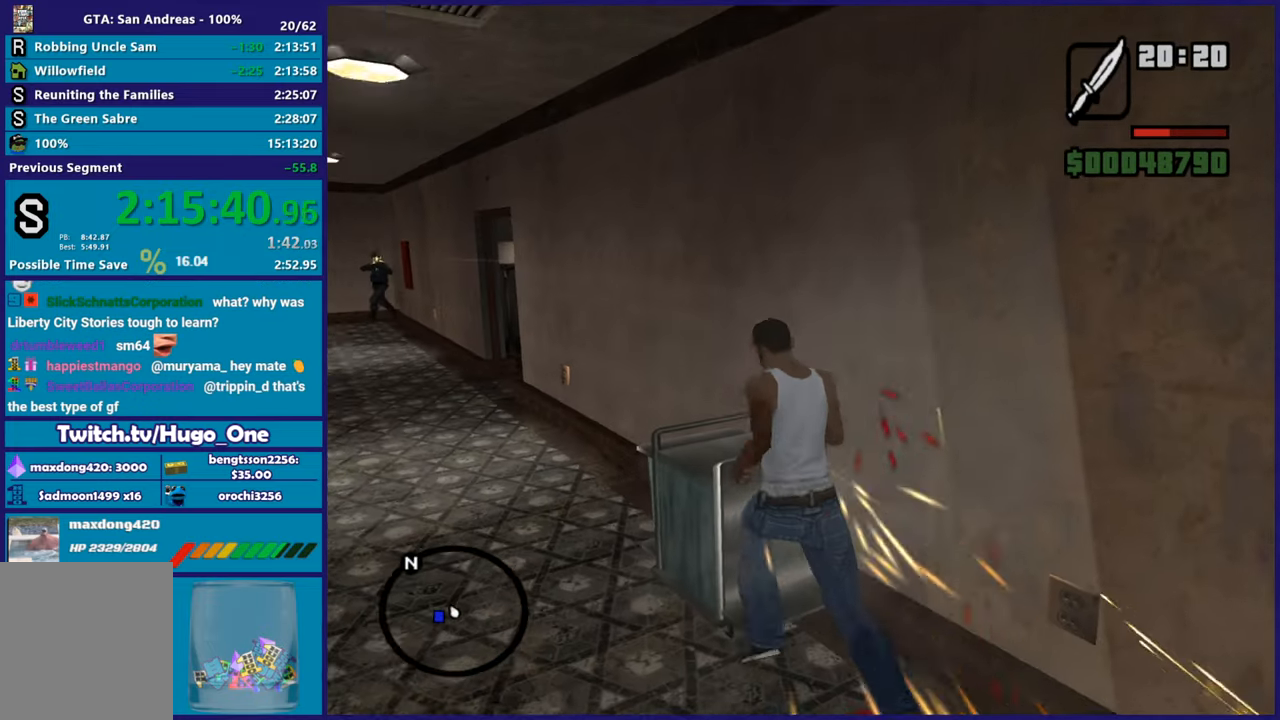
{"buttons": ["A"], "left_stick": "up", "right_stick": "center", "button_events": [[84, "A", "up"], [134, "A", "down"], [267, "A", "up"], [317, "A", "down"], [451, "A", "up"], [501, "A", "down"]]}
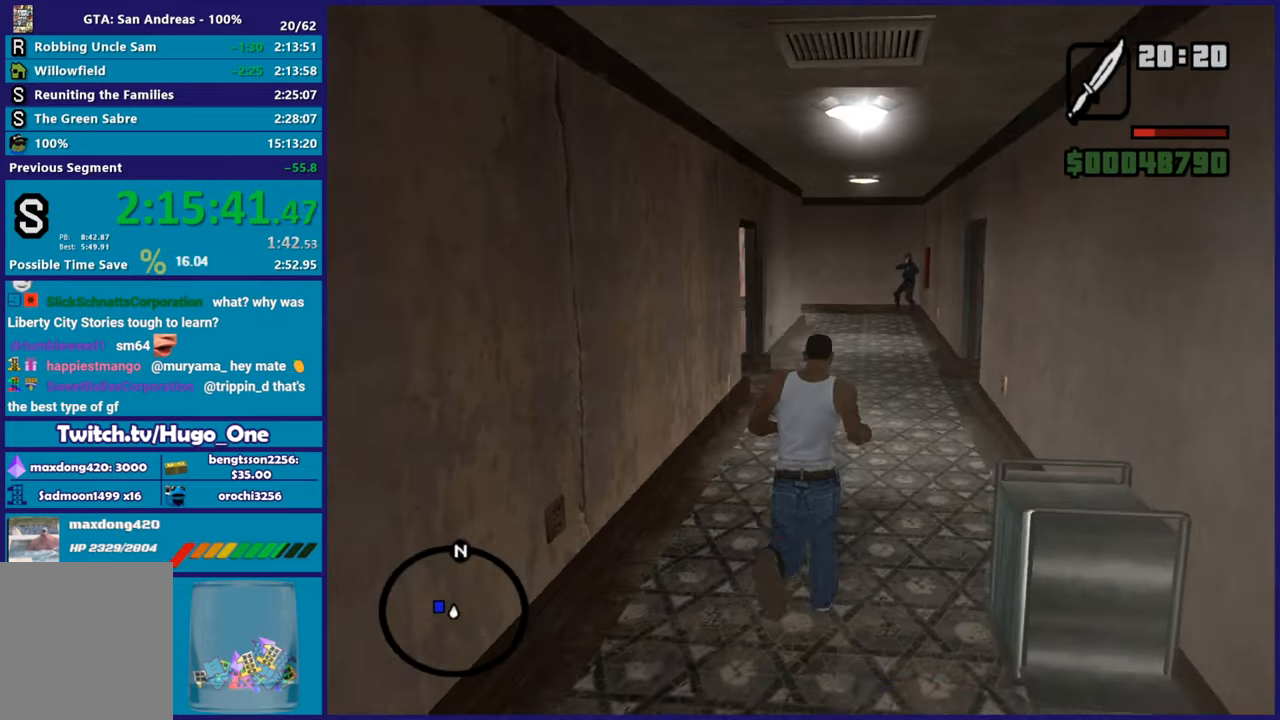
{"buttons": [], "left_stick": "up-right", "right_stick": "center", "button_events": [[117, "A", "up"], [200, "A", "down"], [300, "A", "up"], [367, "A", "down"], [467, "A", "up"]]}
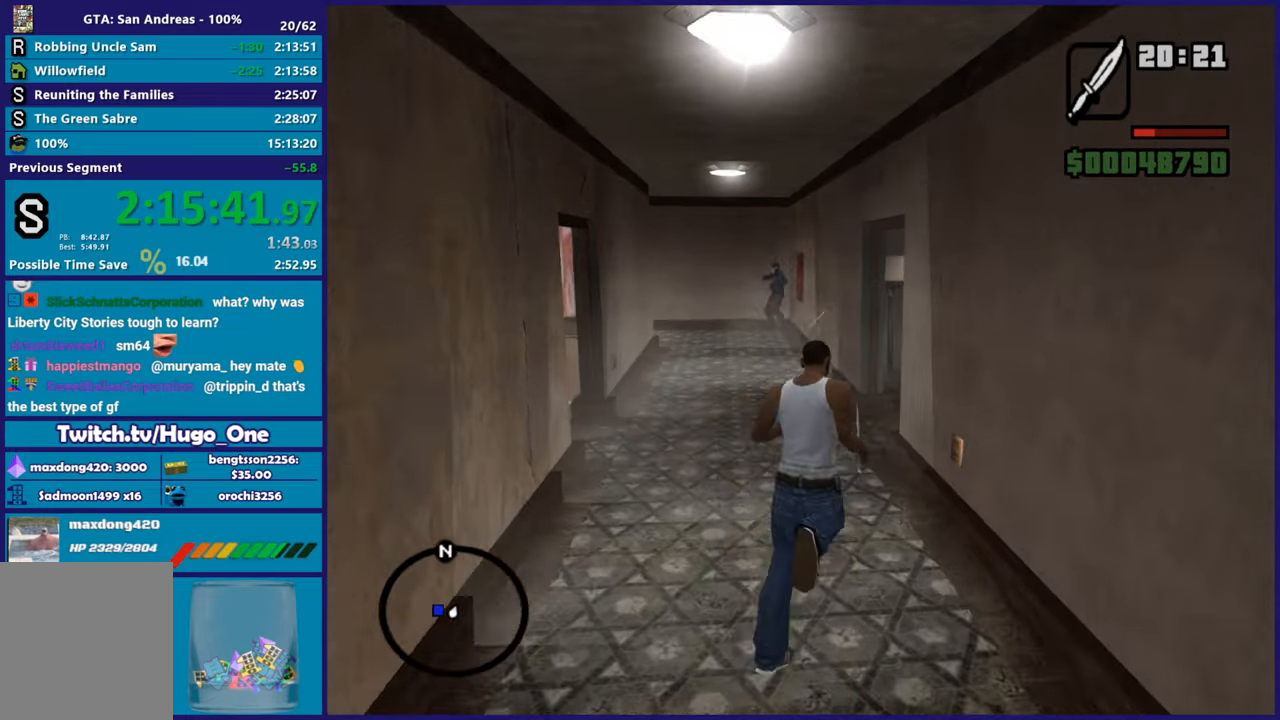
{"buttons": [], "left_stick": "up", "right_stick": "center", "button_events": [[50, "A", "down"], [151, "A", "up"], [201, "A", "down"], [334, "A", "up"], [384, "A", "down"], [467, "A", "up"]]}
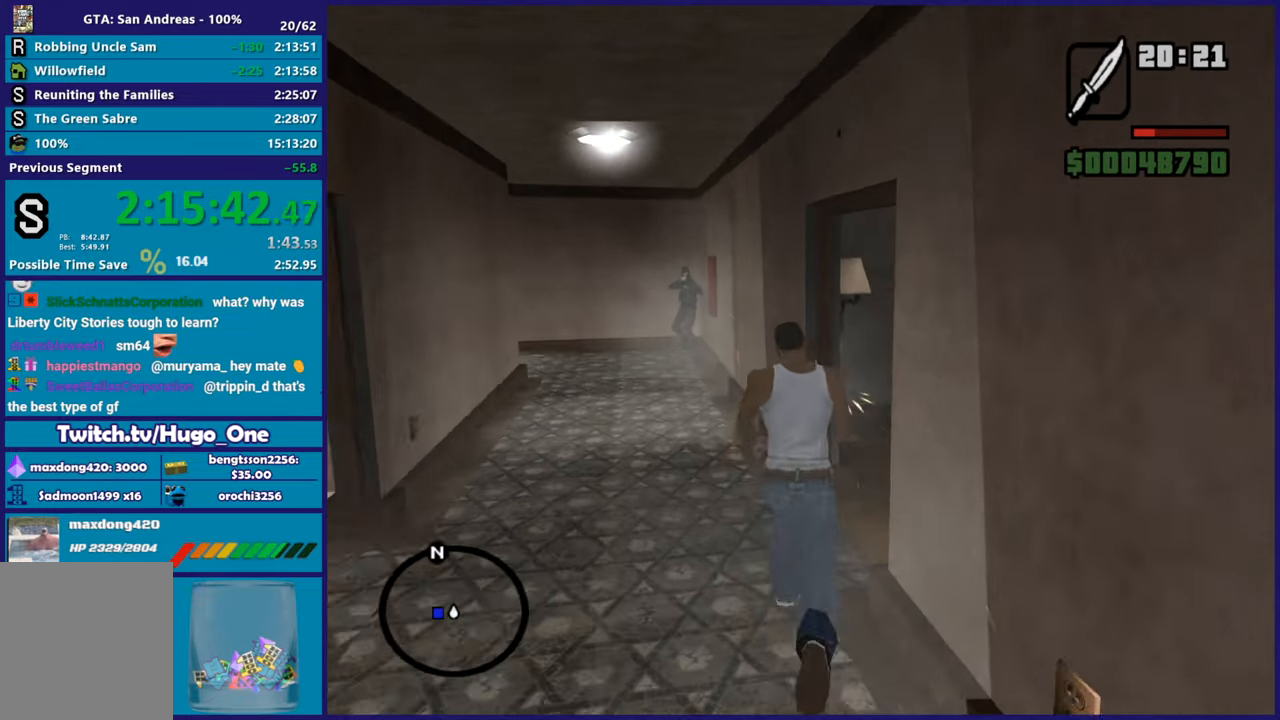
{"buttons": [], "left_stick": "up-right", "right_stick": "right", "button_events": []}